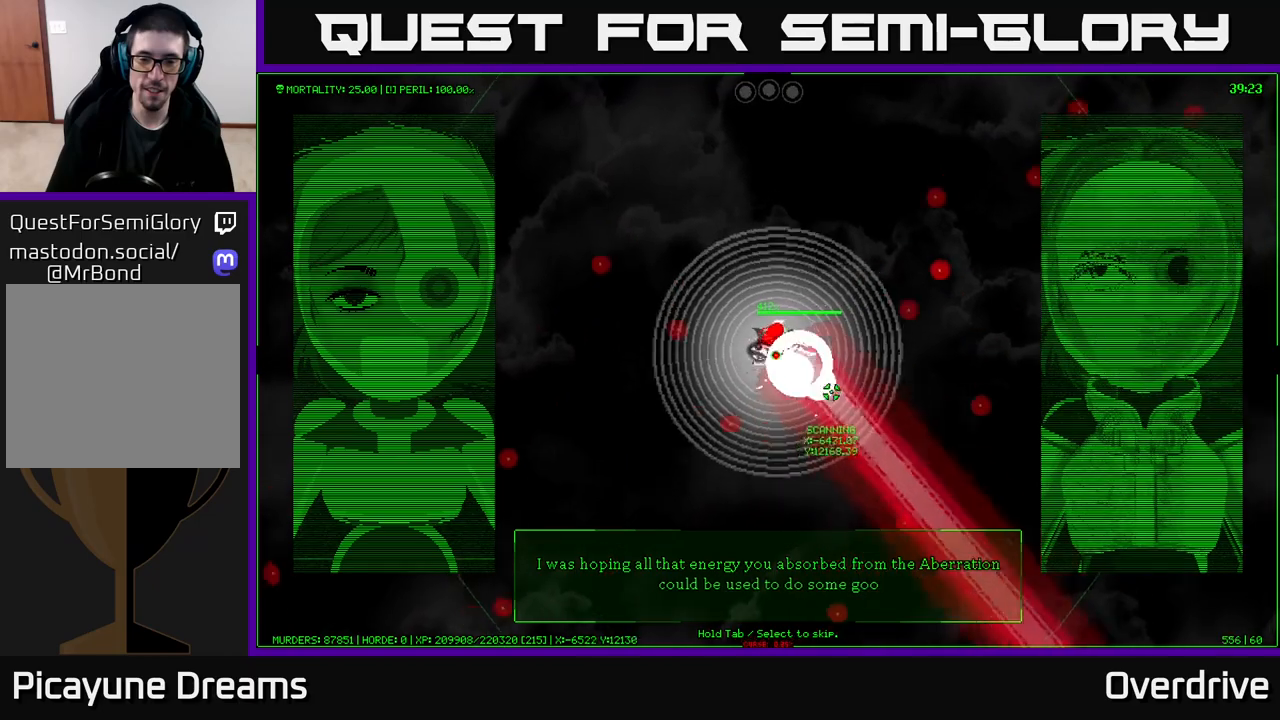
Gameplay with a controller (Xbox layout); each line is a JSON object with the inputs held at the frame after it. "events" lists button and stick changes between this image and that frame as [ms after this image, input, new state], when the widget could be followed in between.
{"buttons": [], "left_stick": "up", "right_stick": "center", "events": [[333, "left_stick", "up"]]}
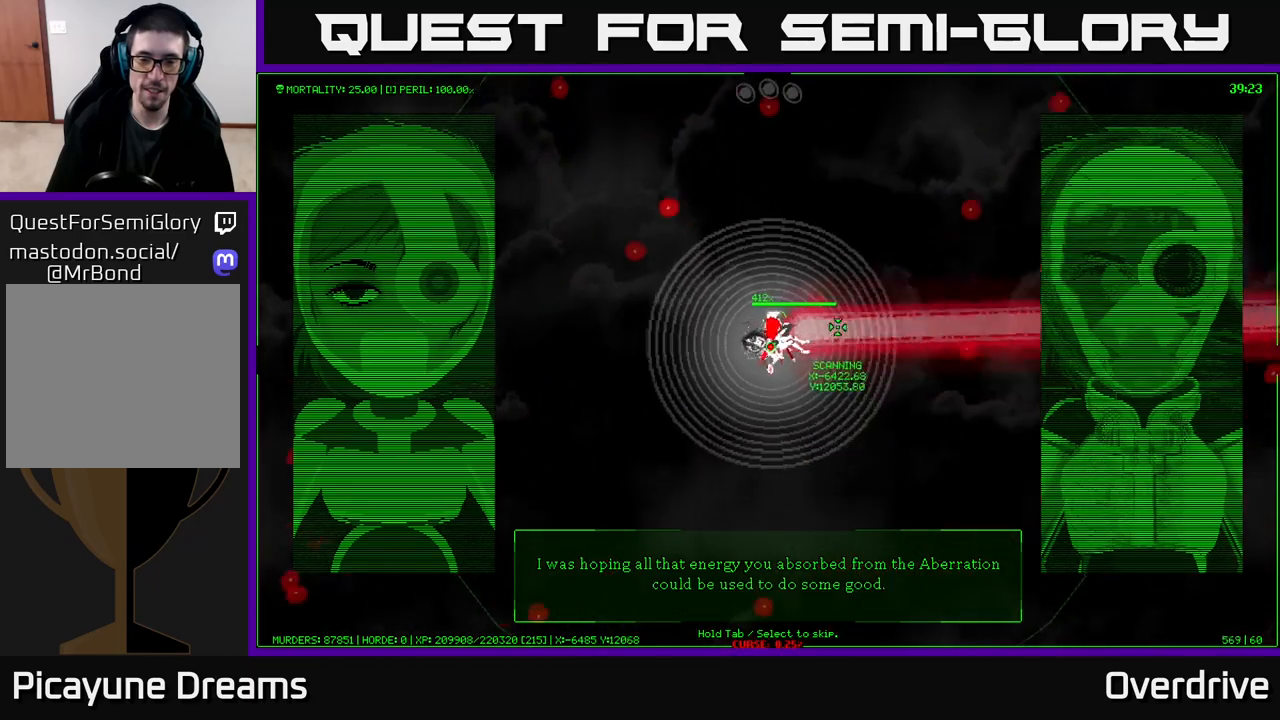
{"buttons": [], "left_stick": "up-left", "right_stick": "center", "events": [[383, "left_stick", "up-left"]]}
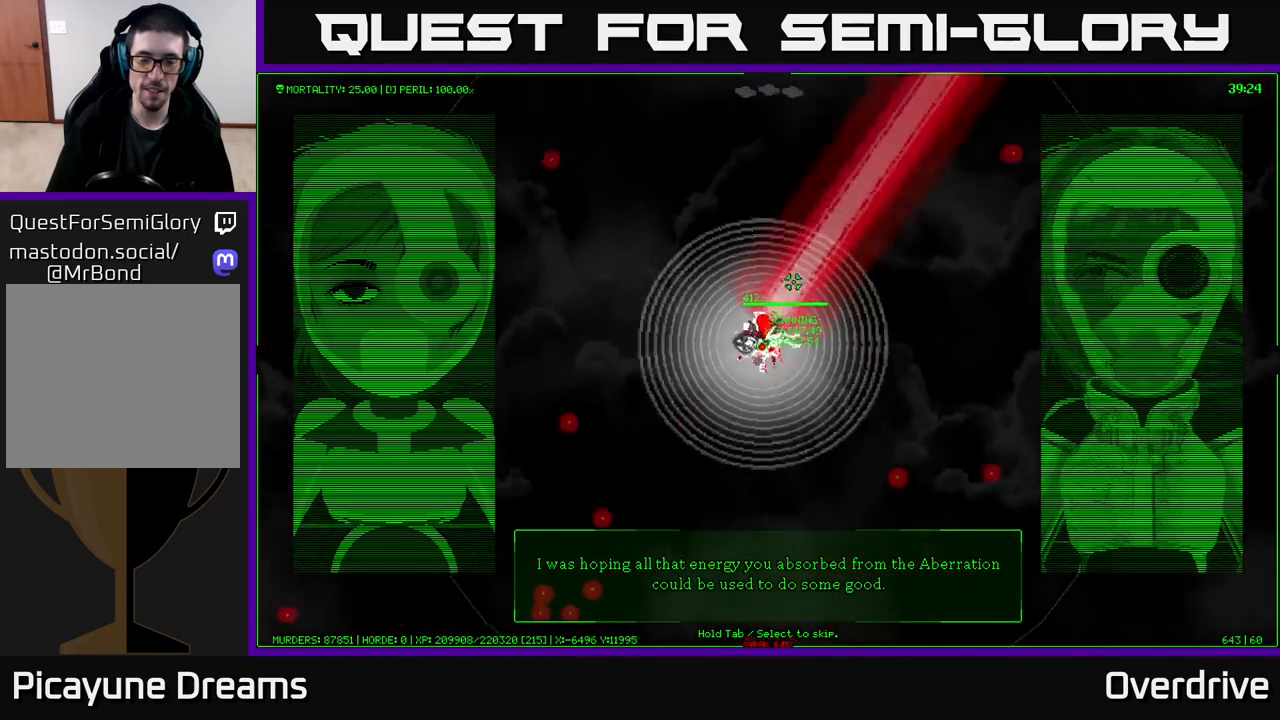
{"buttons": [], "left_stick": "left", "right_stick": "center", "events": [[400, "left_stick", "left"]]}
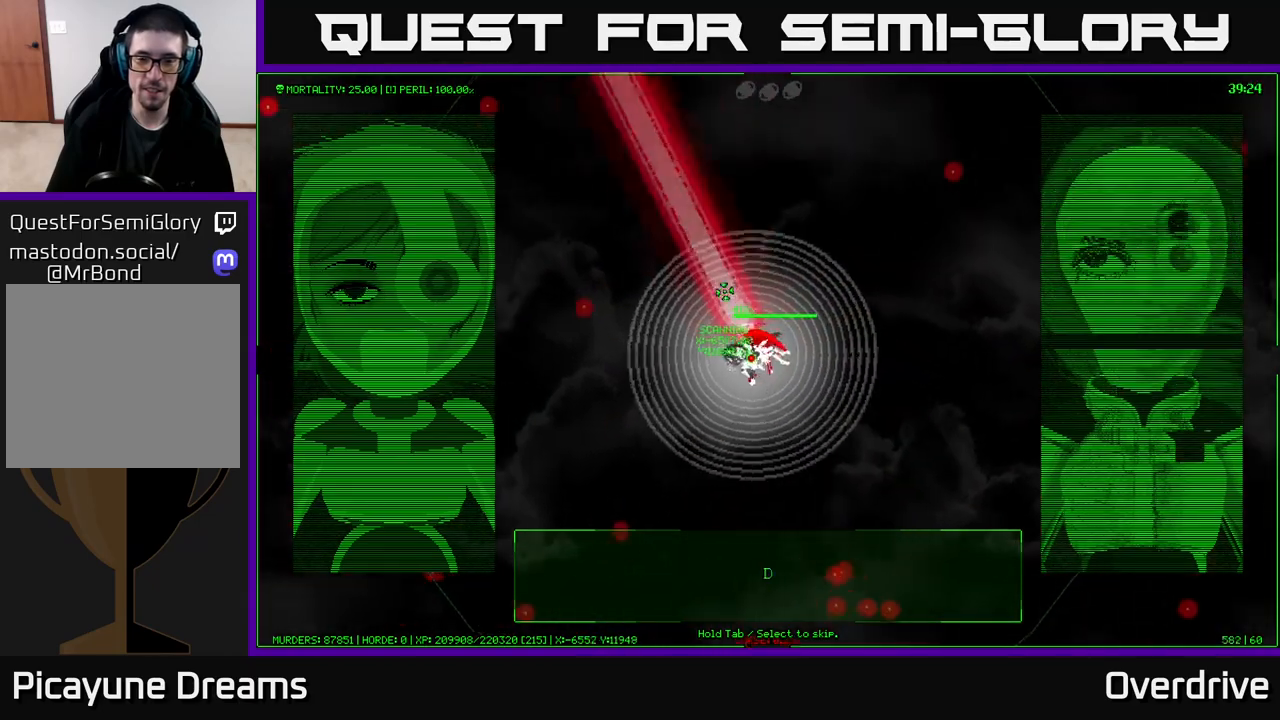
{"buttons": [], "left_stick": "down", "right_stick": "center", "events": [[150, "left_stick", "down-left"], [500, "left_stick", "down"]]}
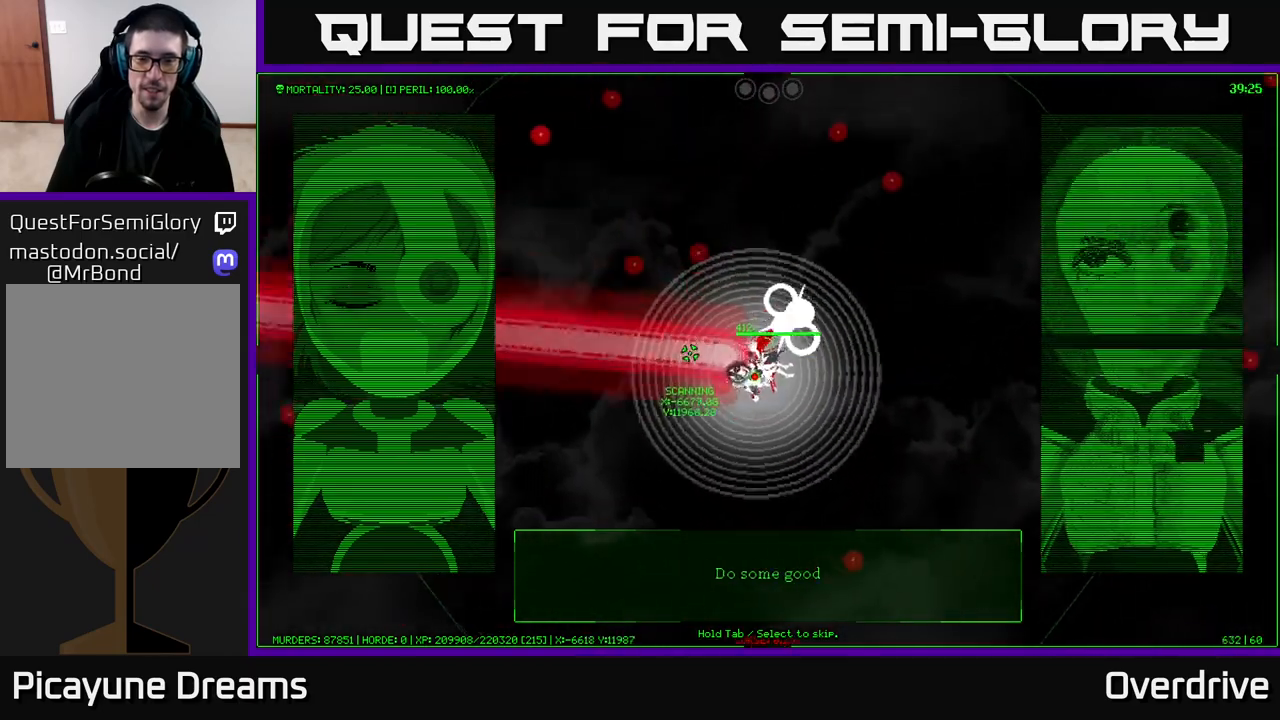
{"buttons": [], "left_stick": "down", "right_stick": "center", "events": []}
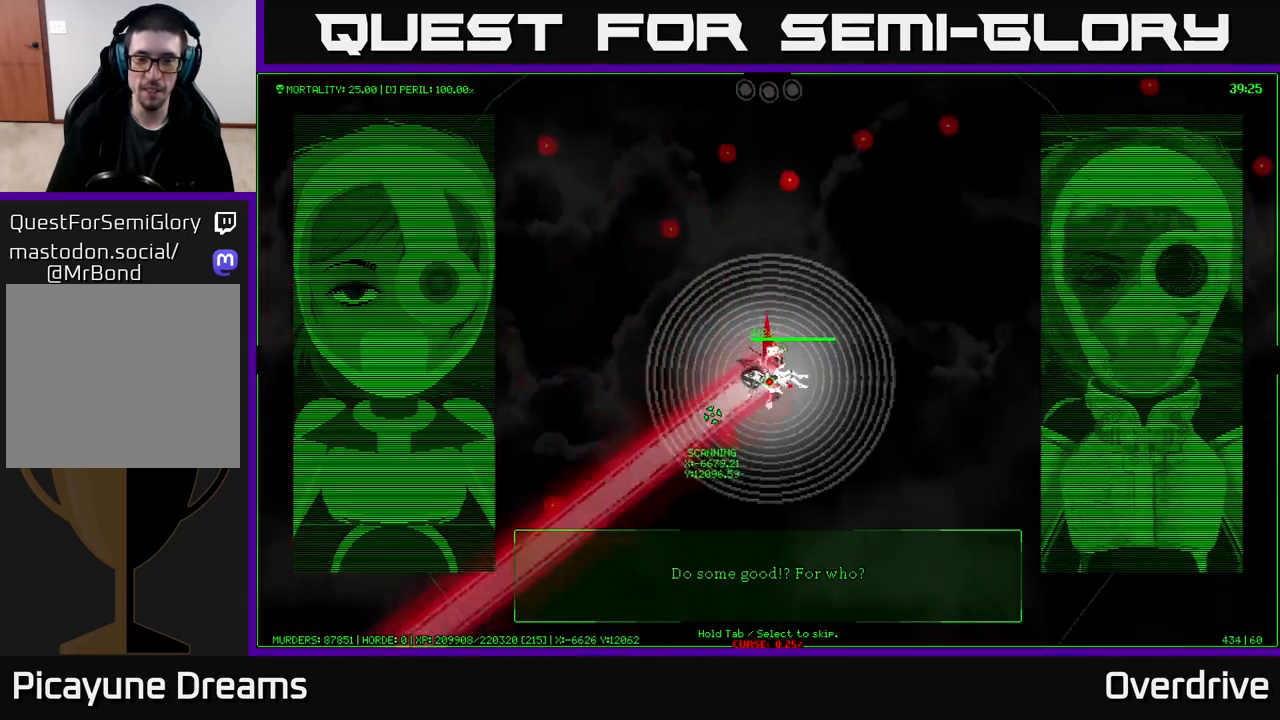
{"buttons": [], "left_stick": "down-right", "right_stick": "center", "events": [[17, "left_stick", "down-right"]]}
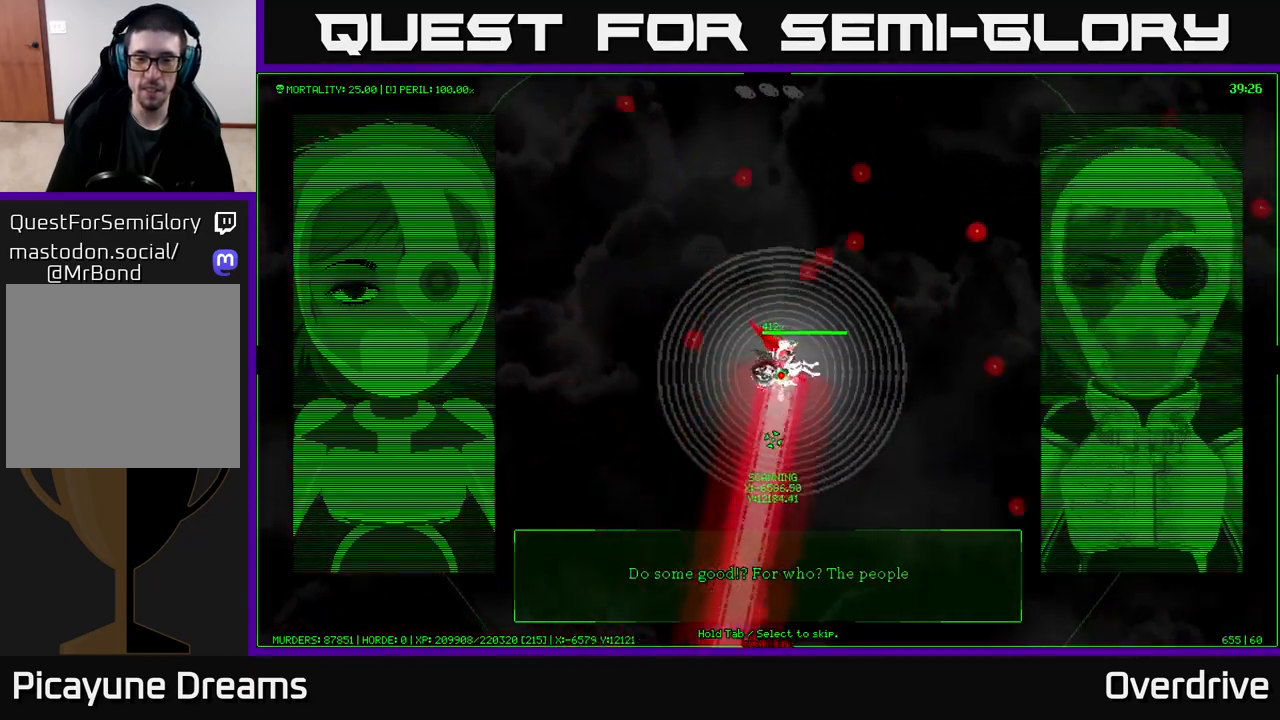
{"buttons": [], "left_stick": "right", "right_stick": "center", "events": [[317, "left_stick", "right"]]}
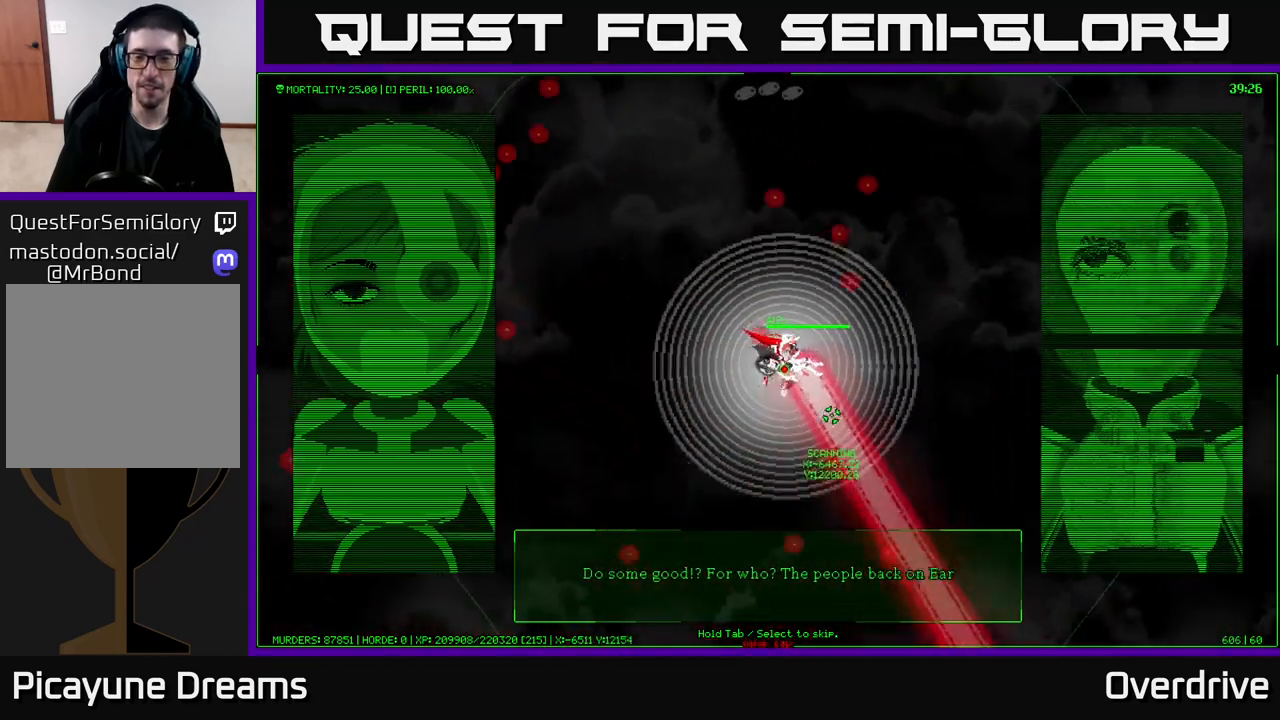
{"buttons": [], "left_stick": "right", "right_stick": "center", "events": []}
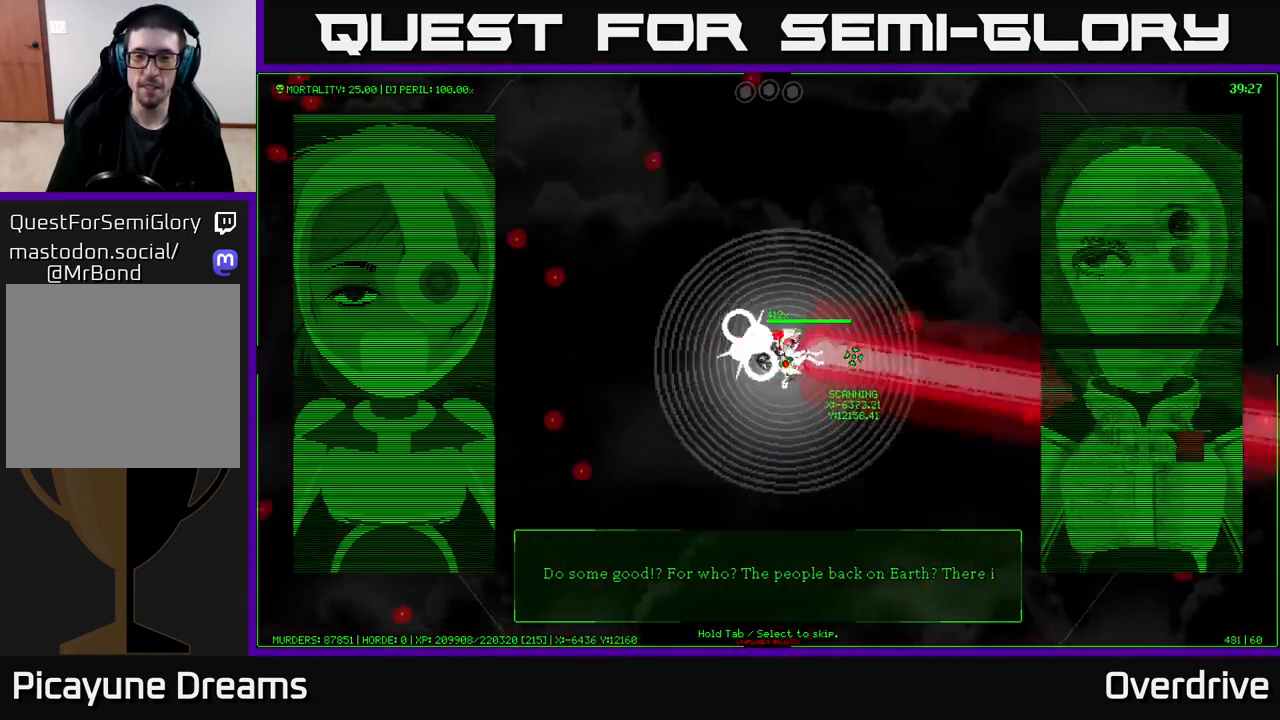
{"buttons": [], "left_stick": "up-right", "right_stick": "center", "events": [[367, "left_stick", "up-right"]]}
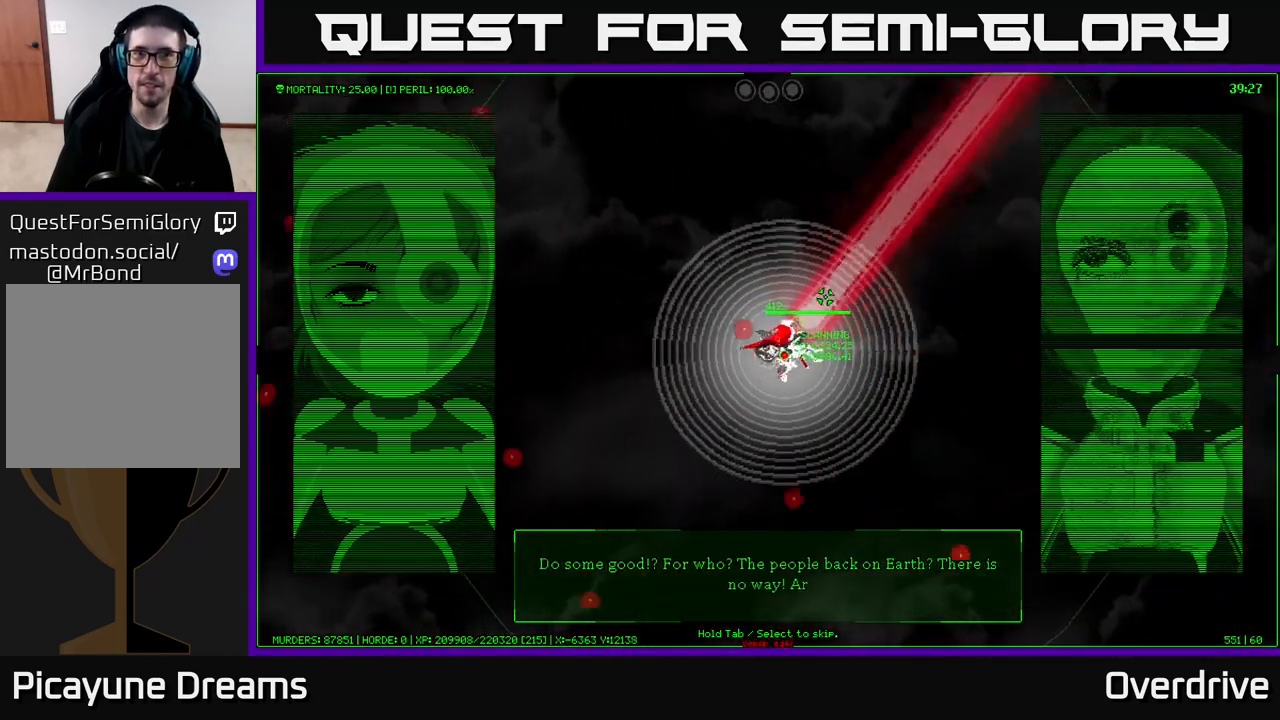
{"buttons": [], "left_stick": "up-right", "right_stick": "center", "events": []}
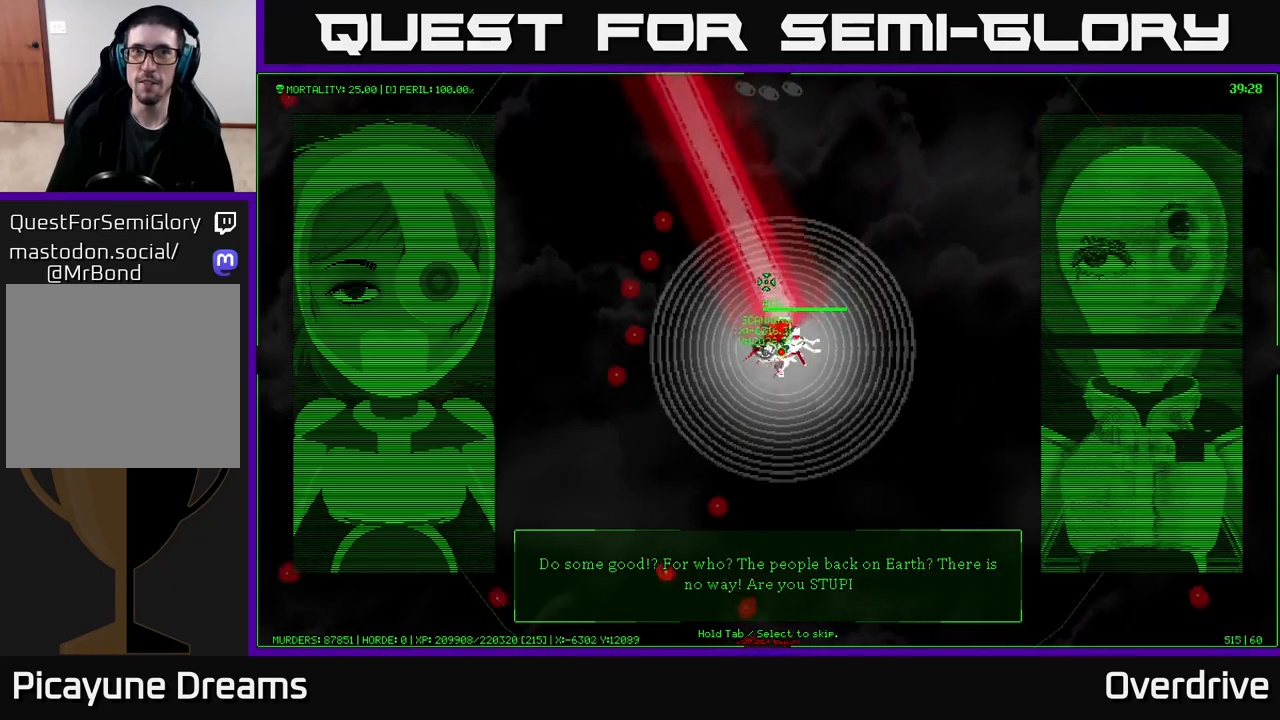
{"buttons": [], "left_stick": "up-right", "right_stick": "center", "events": [[117, "left_stick", "up"], [433, "left_stick", "up-right"]]}
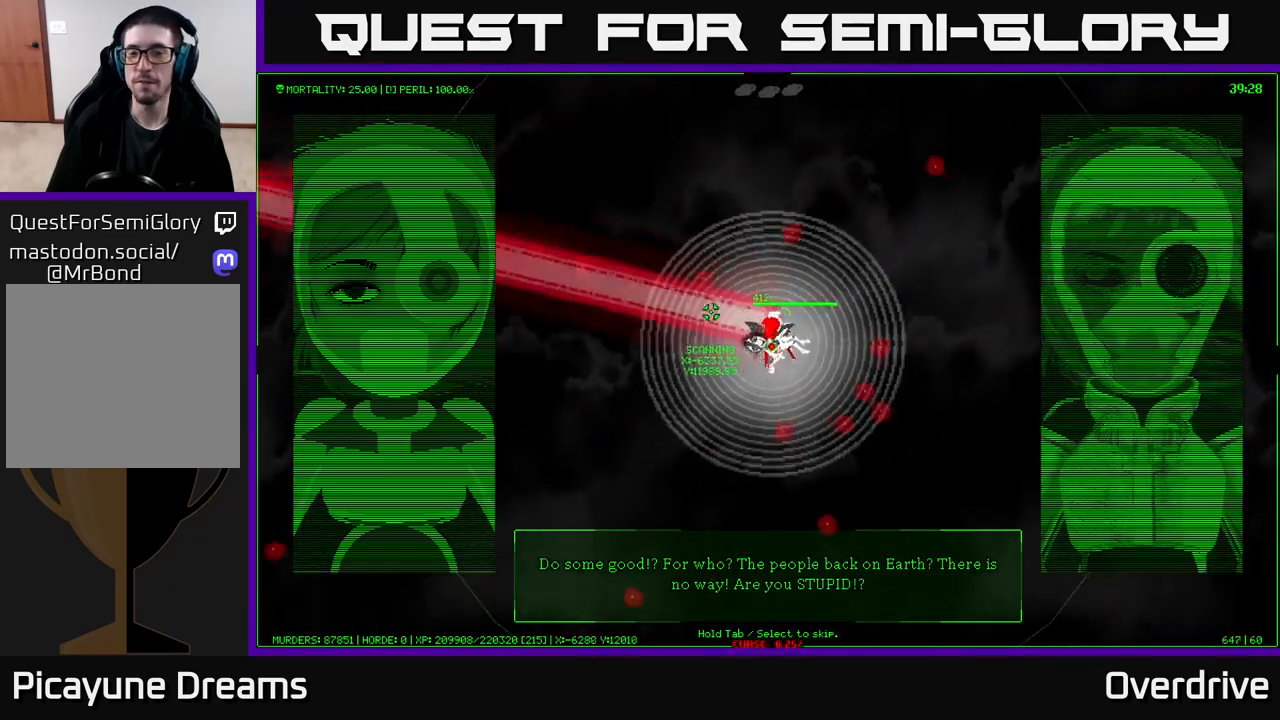
{"buttons": [], "left_stick": "down-right", "right_stick": "center", "events": [[133, "left_stick", "right"], [317, "left_stick", "down-right"]]}
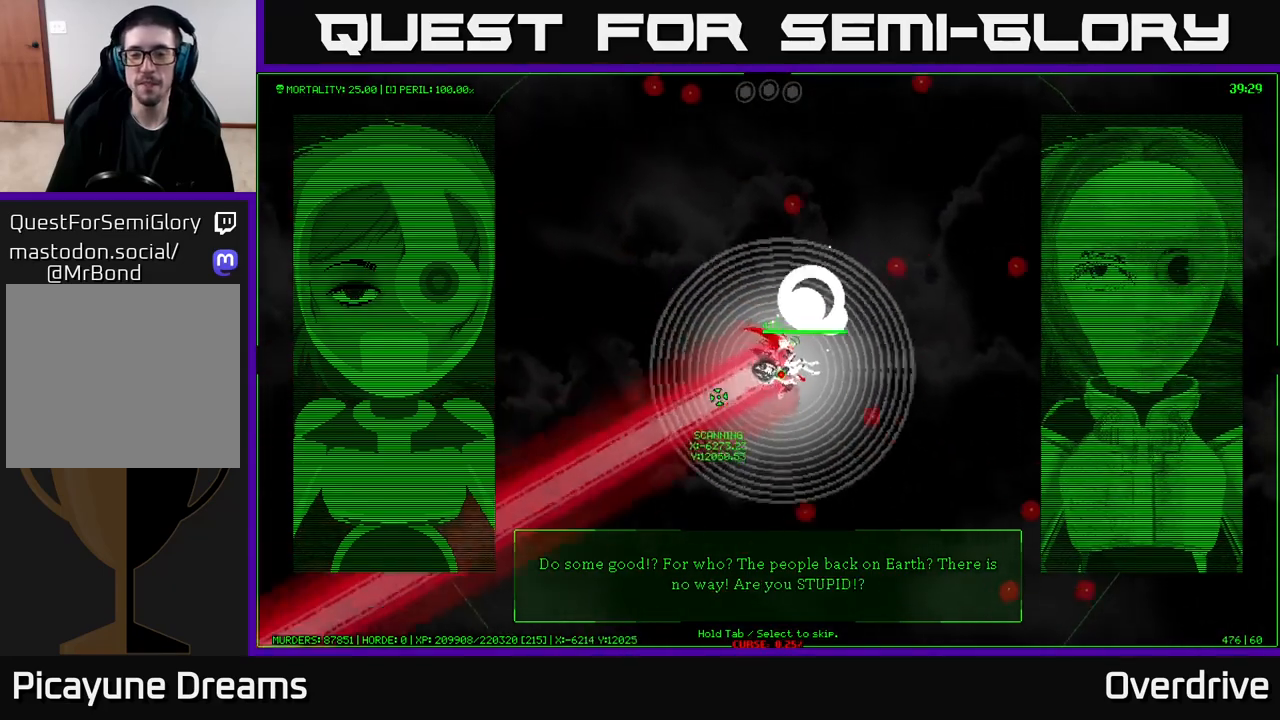
{"buttons": [], "left_stick": "down", "right_stick": "center", "events": [[183, "left_stick", "down"]]}
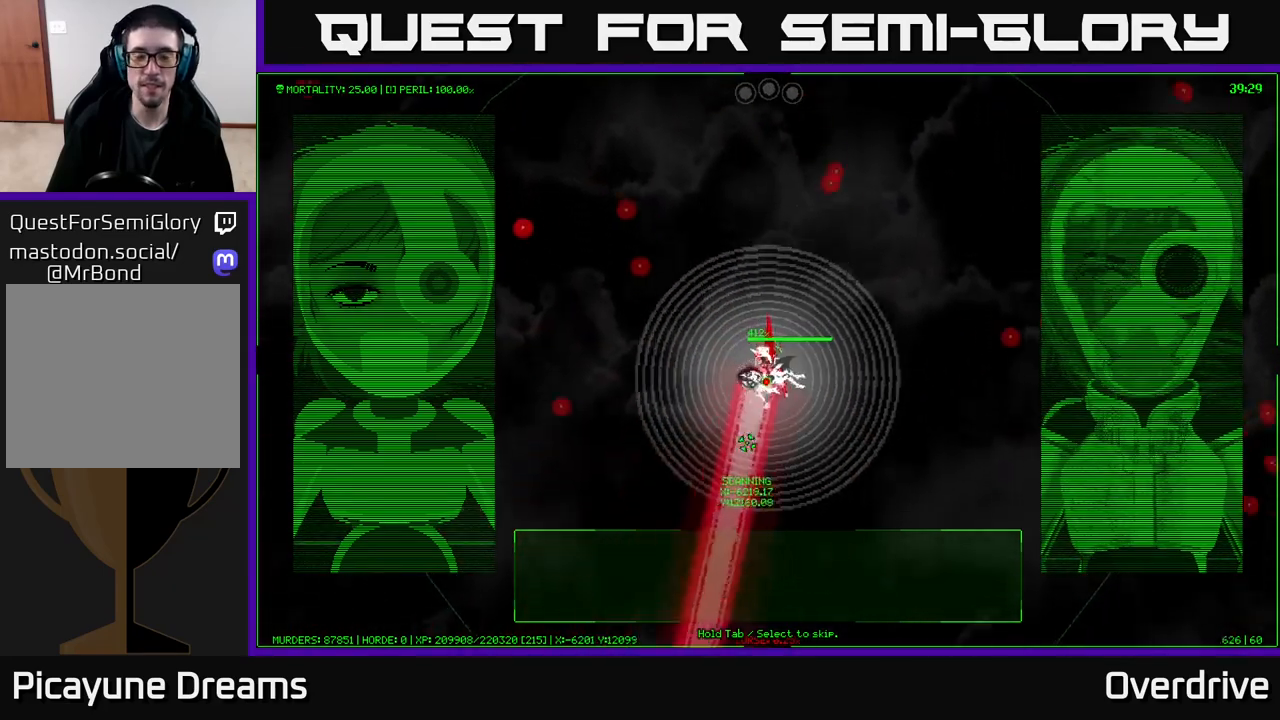
{"buttons": [], "left_stick": "down-left", "right_stick": "center", "events": [[33, "left_stick", "down-left"]]}
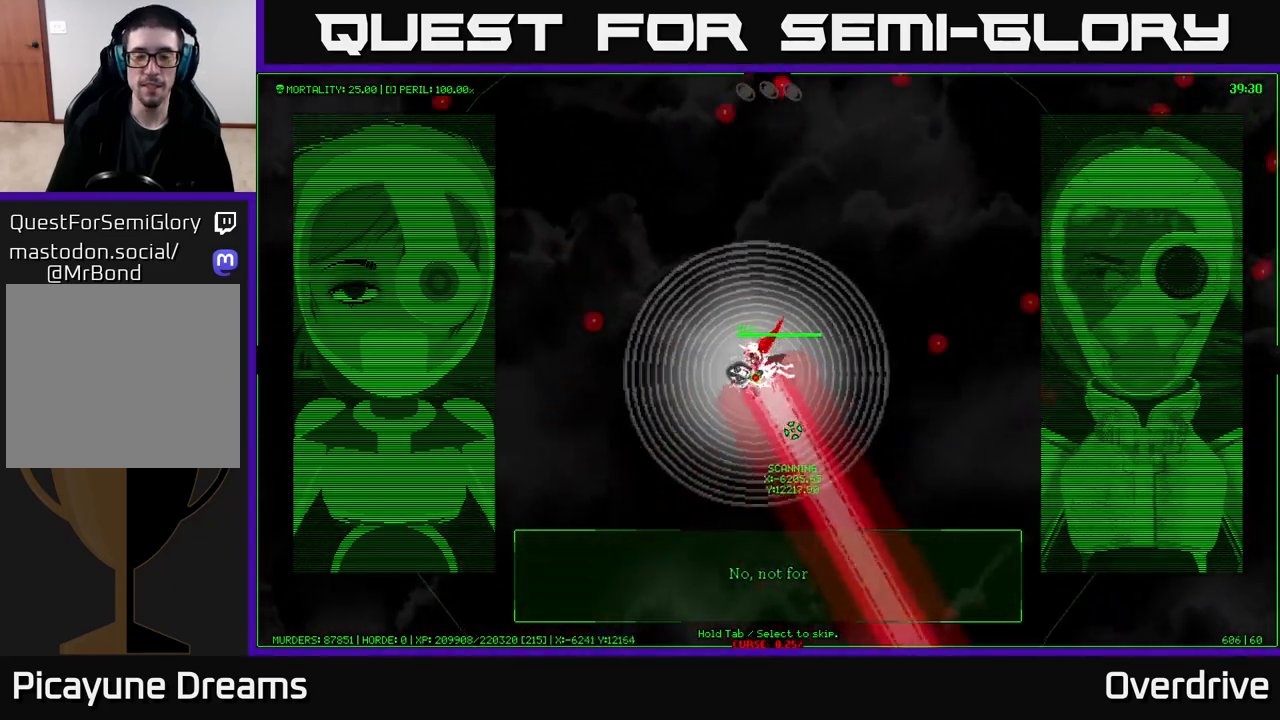
{"buttons": [], "left_stick": "left", "right_stick": "center", "events": [[150, "left_stick", "left"]]}
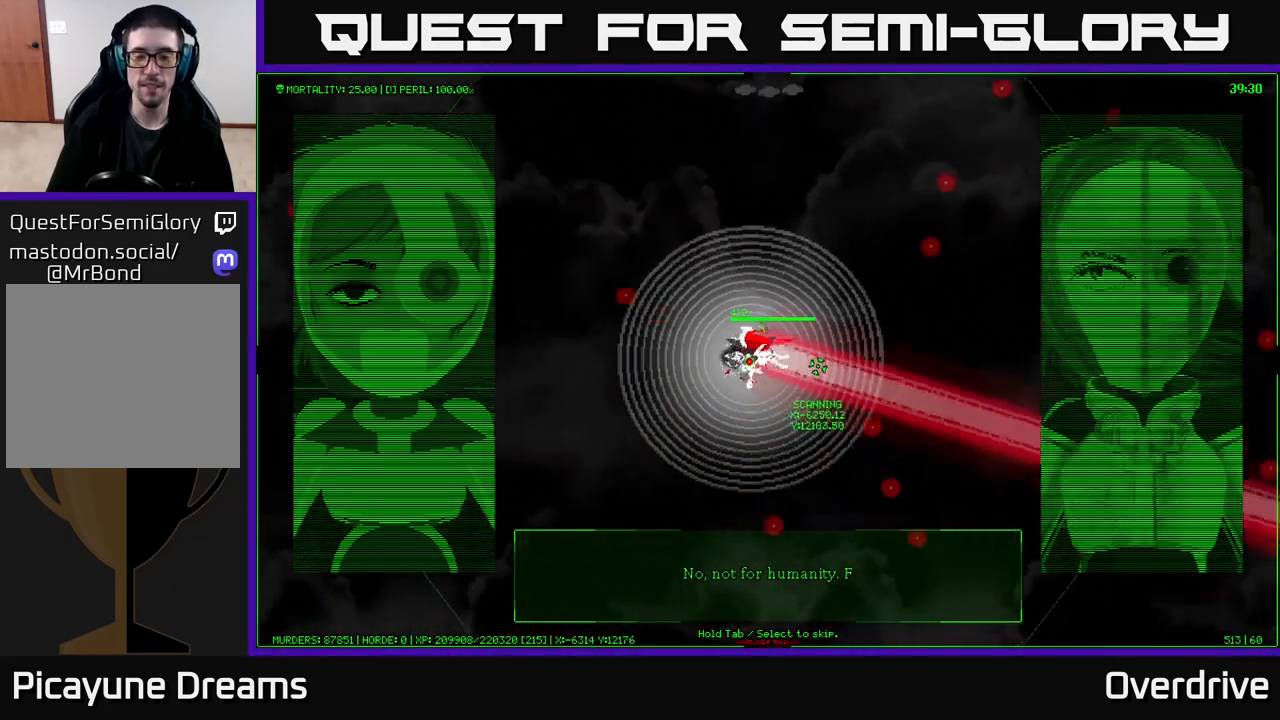
{"buttons": [], "left_stick": "up", "right_stick": "center", "events": [[83, "left_stick", "up-left"], [300, "left_stick", "up"]]}
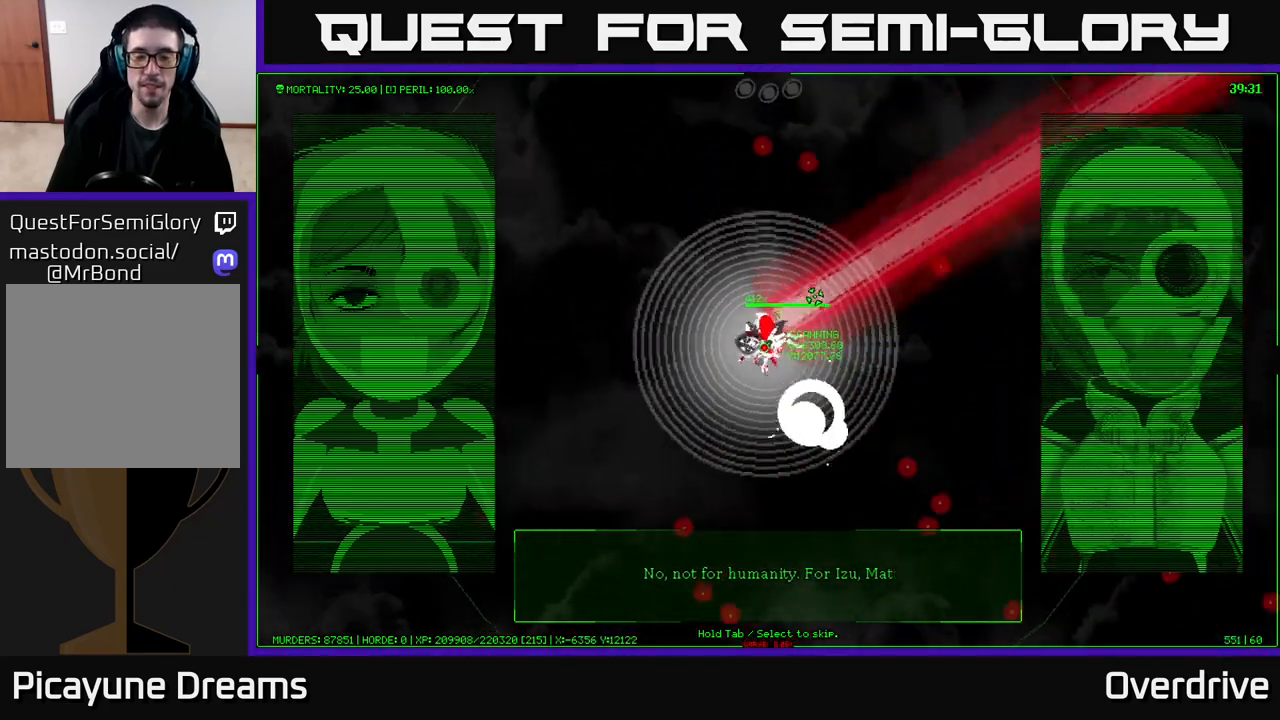
{"buttons": [], "left_stick": "up-right", "right_stick": "center", "events": [[167, "left_stick", "up-right"]]}
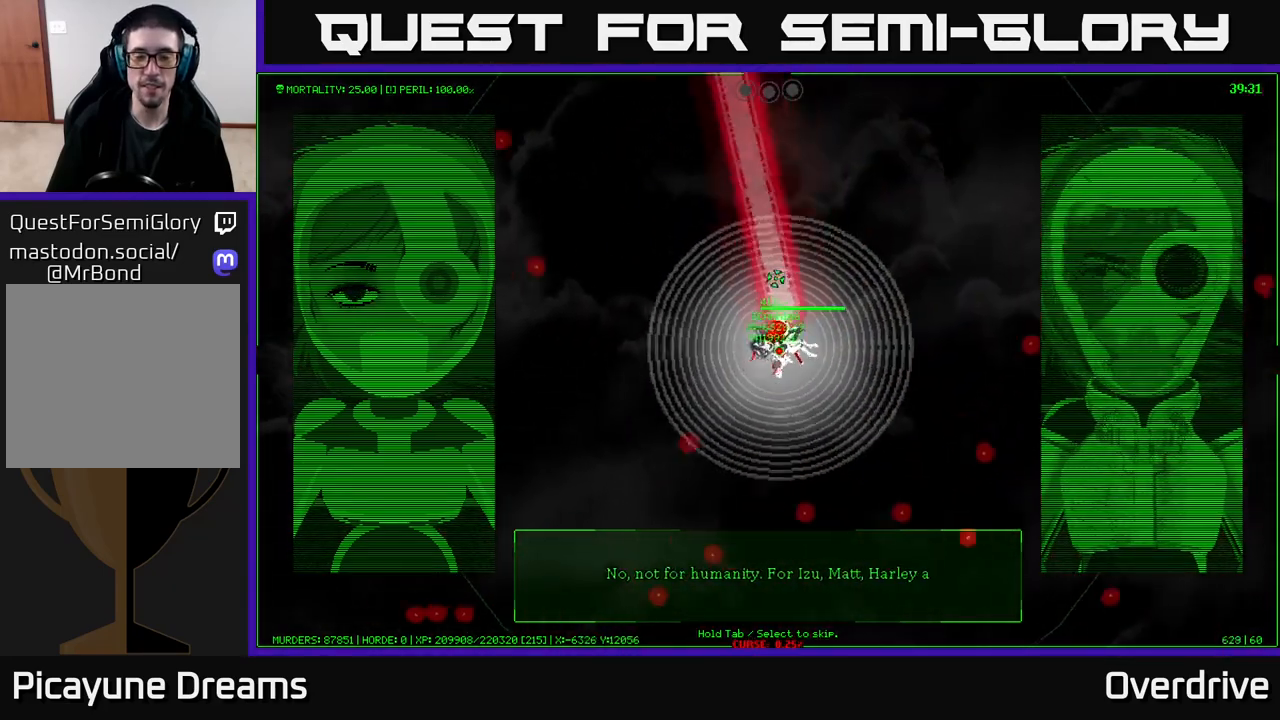
{"buttons": [], "left_stick": "right", "right_stick": "center", "events": [[483, "left_stick", "right"]]}
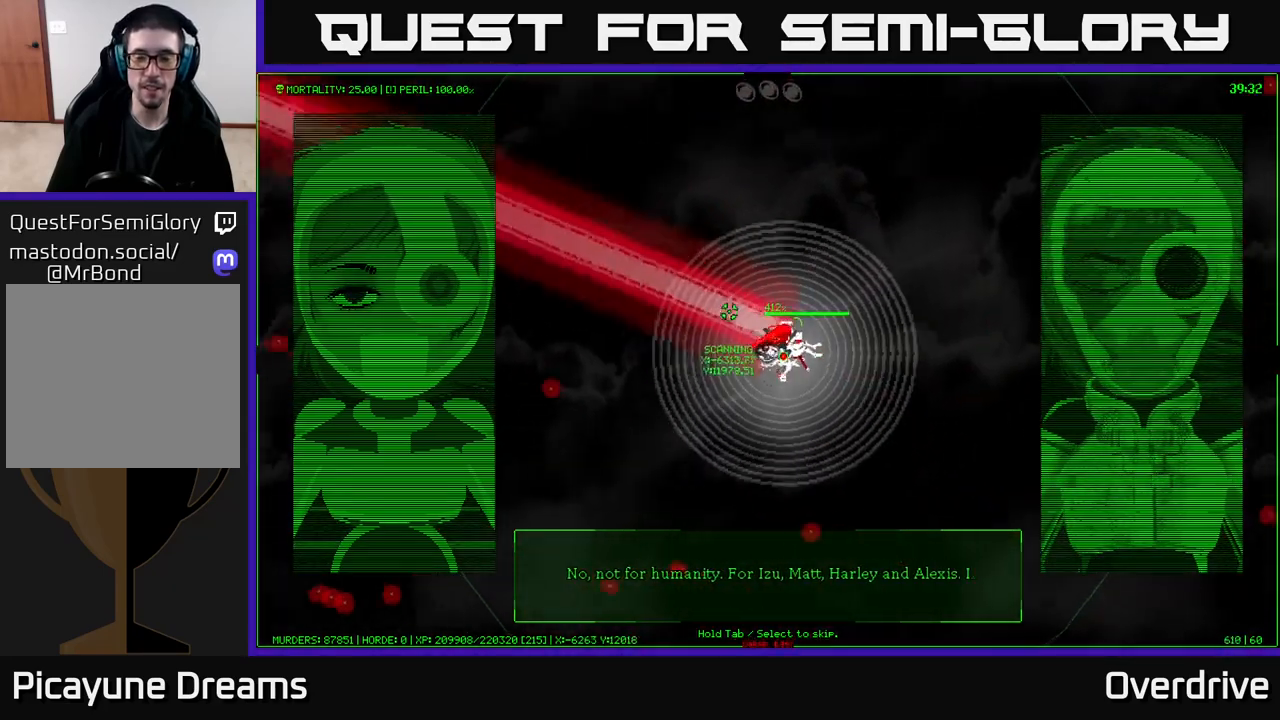
{"buttons": [], "left_stick": "down-right", "right_stick": "center", "events": [[333, "left_stick", "down-right"]]}
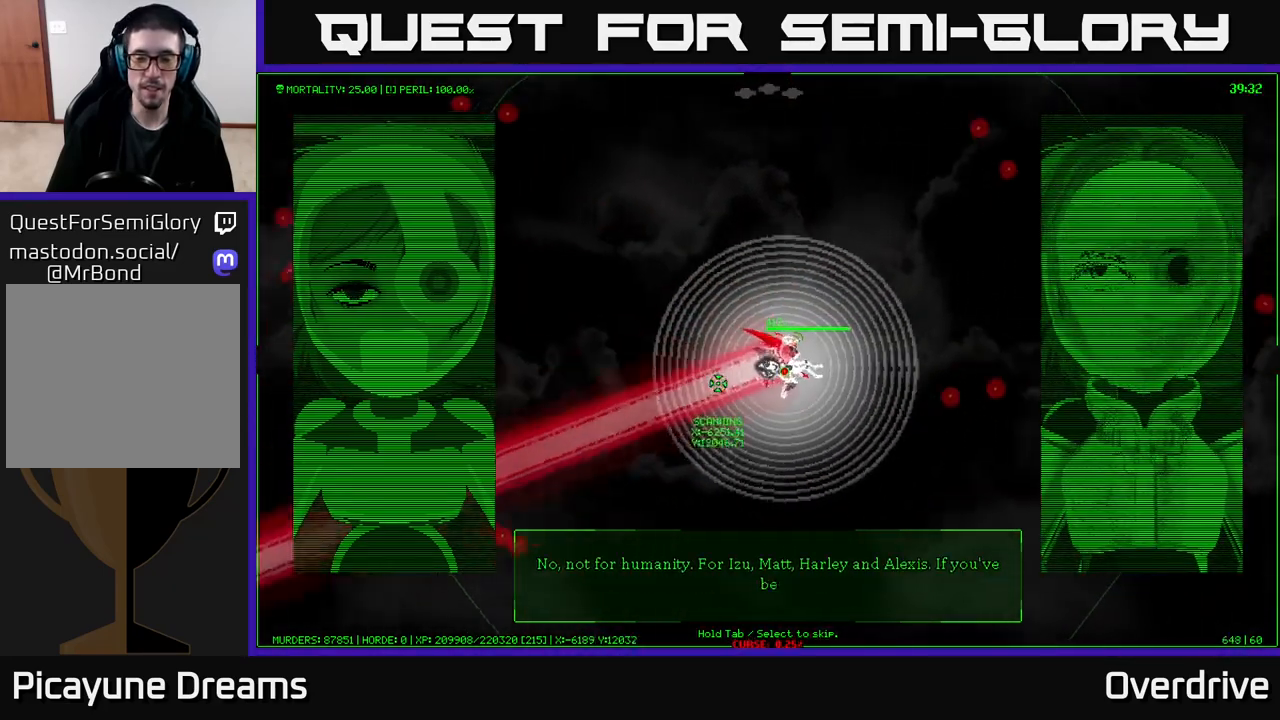
{"buttons": [], "left_stick": "down", "right_stick": "center", "events": [[283, "left_stick", "down"]]}
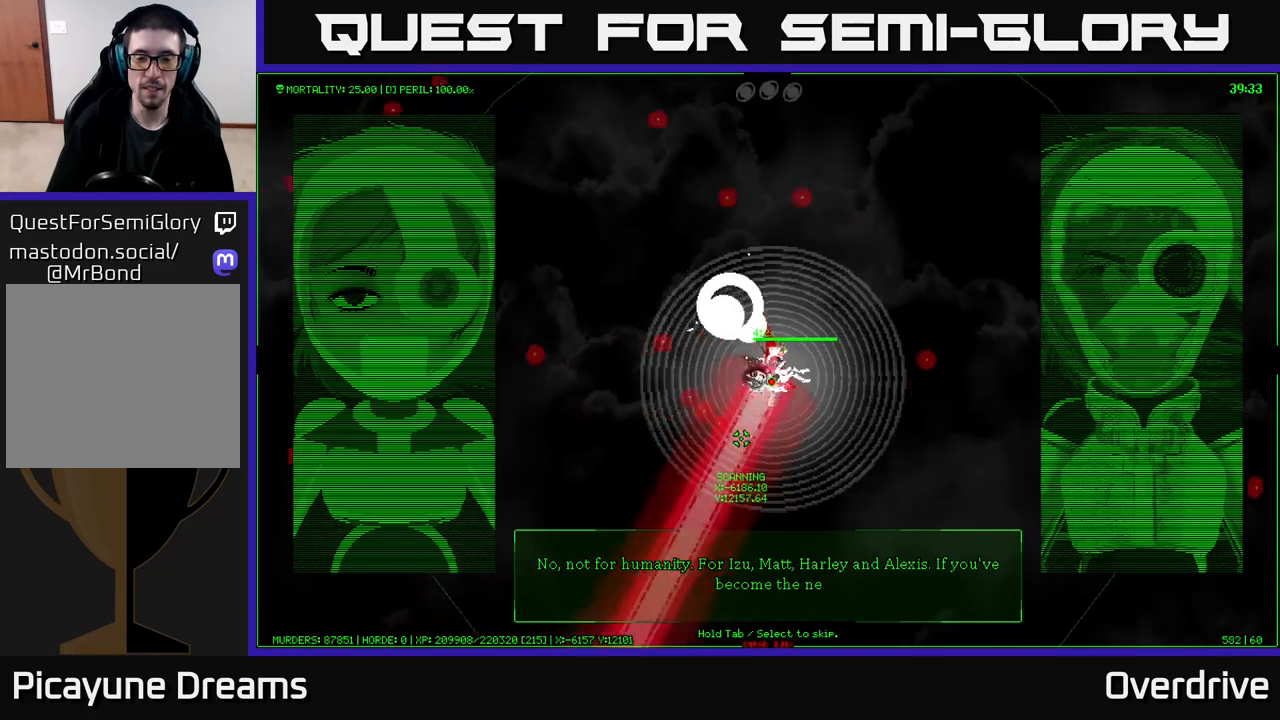
{"buttons": [], "left_stick": "down-left", "right_stick": "center", "events": [[217, "left_stick", "down-left"]]}
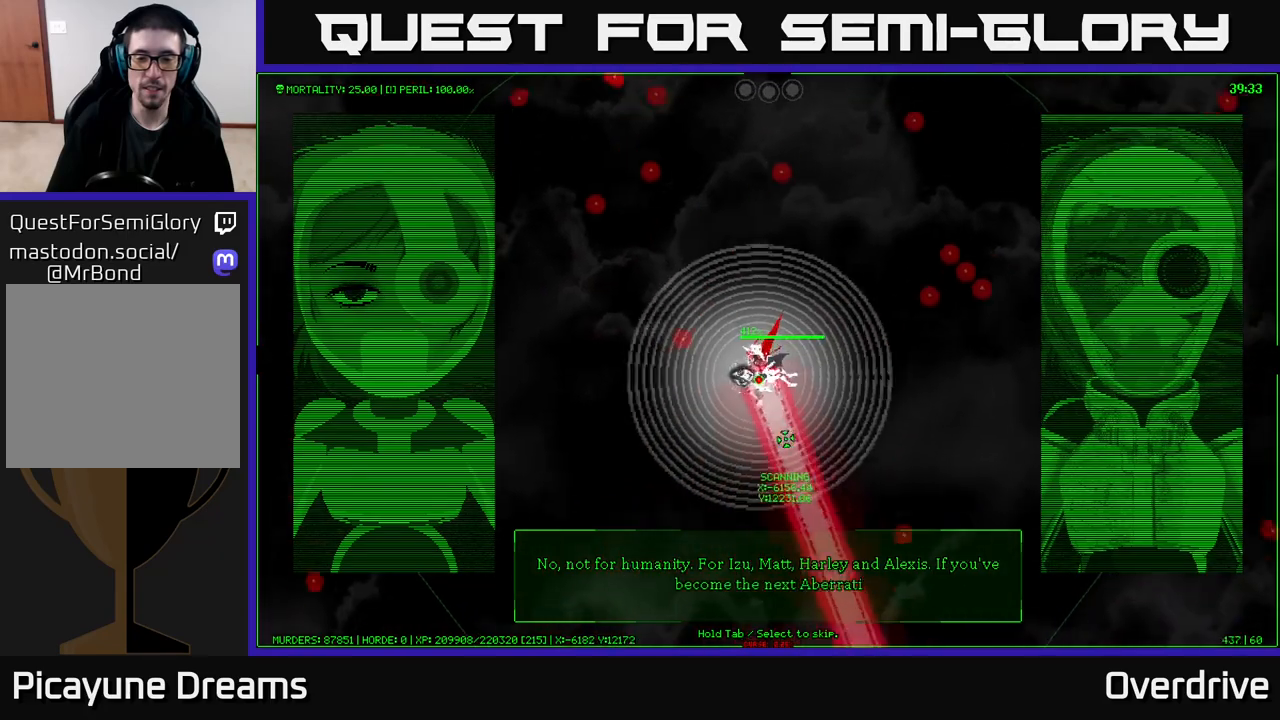
{"buttons": [], "left_stick": "left", "right_stick": "center", "events": [[467, "left_stick", "left"]]}
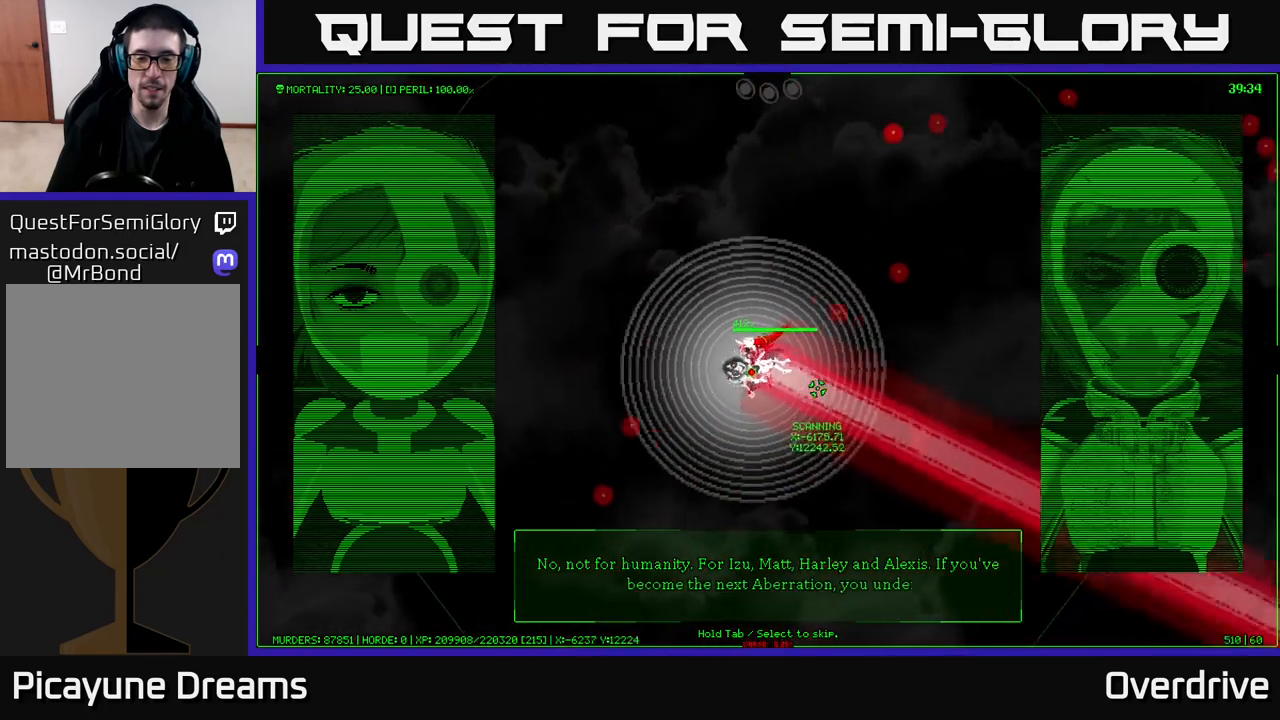
{"buttons": [], "left_stick": "left", "right_stick": "center", "events": []}
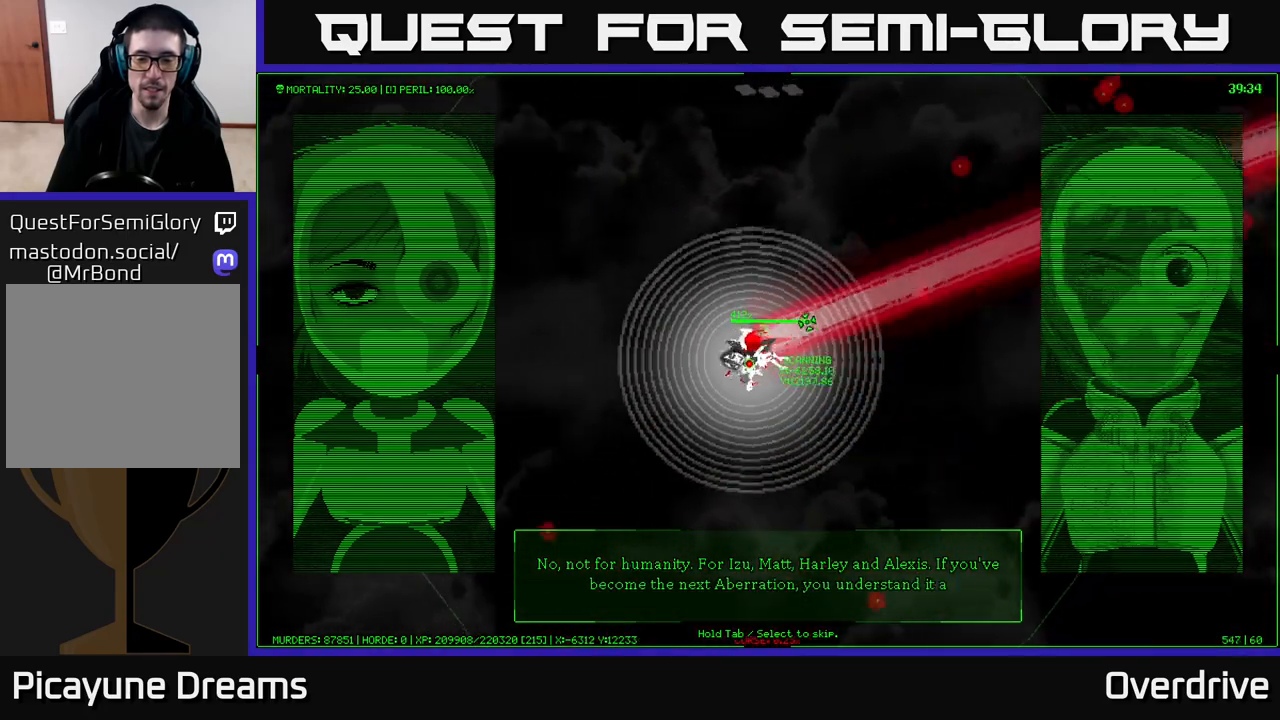
{"buttons": [], "left_stick": "up", "right_stick": "center", "events": [[100, "left_stick", "up-left"], [383, "left_stick", "up"]]}
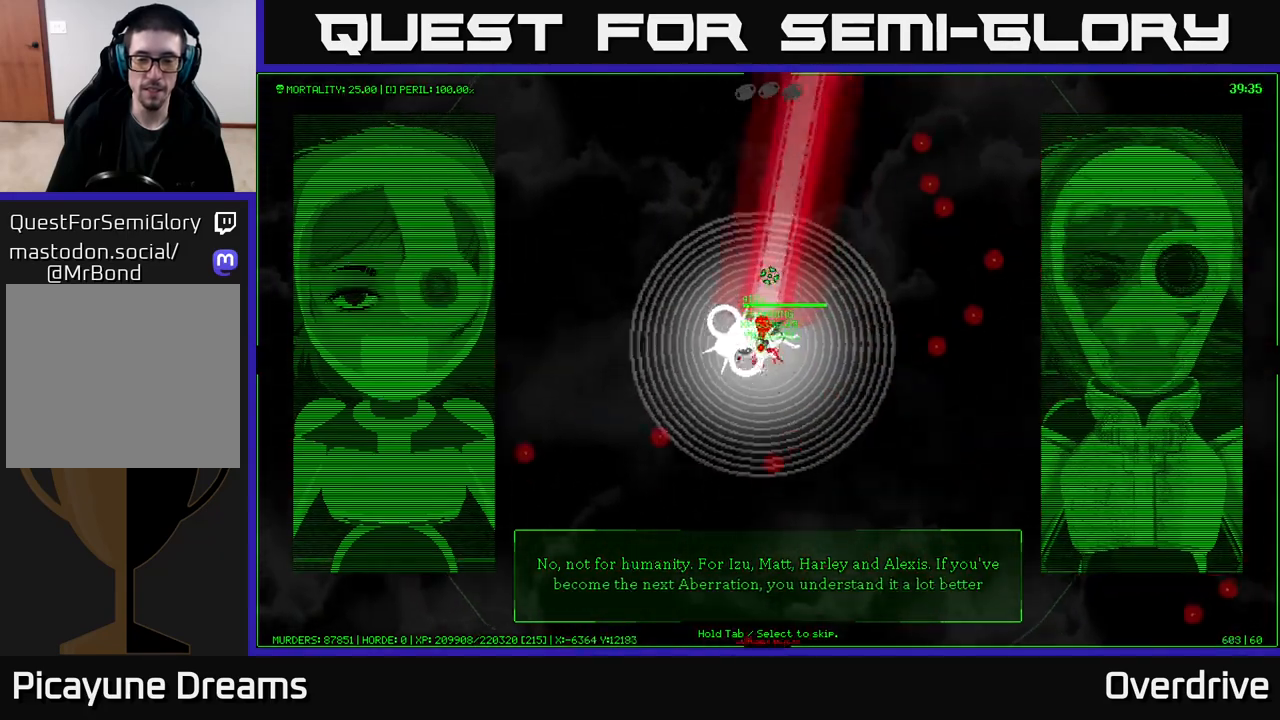
{"buttons": [], "left_stick": "up-right", "right_stick": "center", "events": [[317, "left_stick", "up-right"]]}
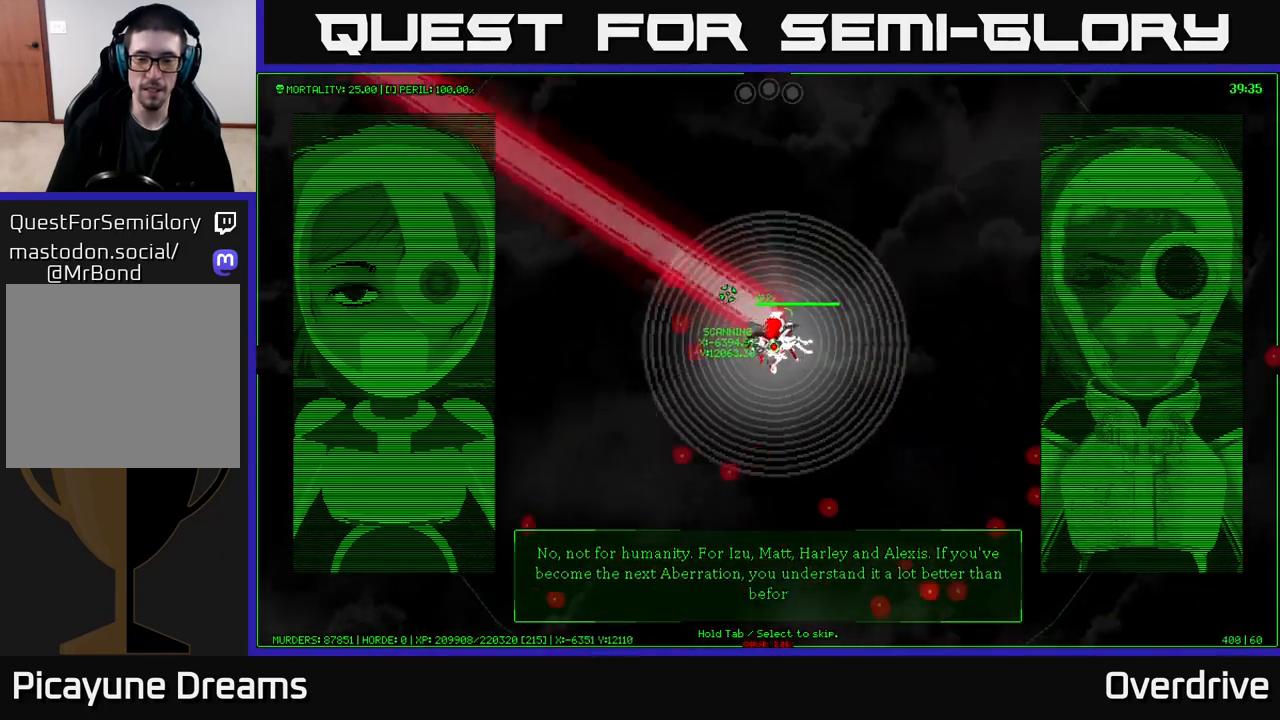
{"buttons": [], "left_stick": "up-right", "right_stick": "center", "events": []}
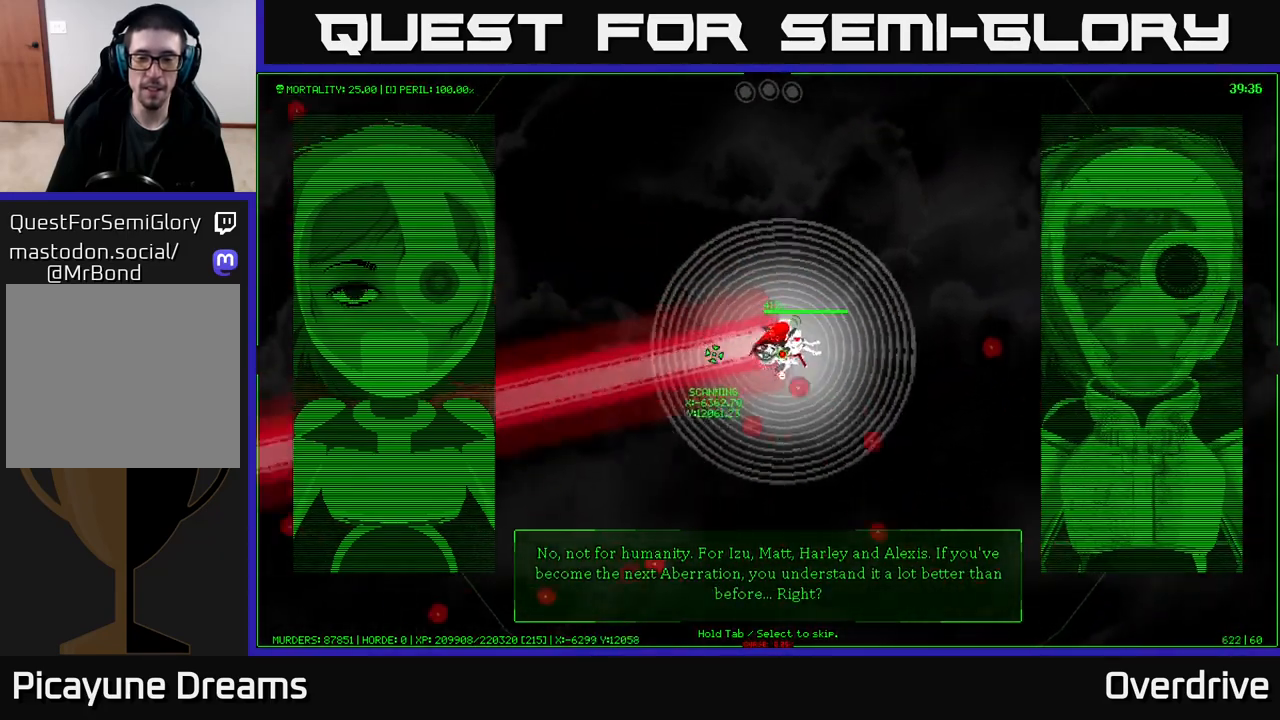
{"buttons": [], "left_stick": "right", "right_stick": "center", "events": [[167, "left_stick", "right"]]}
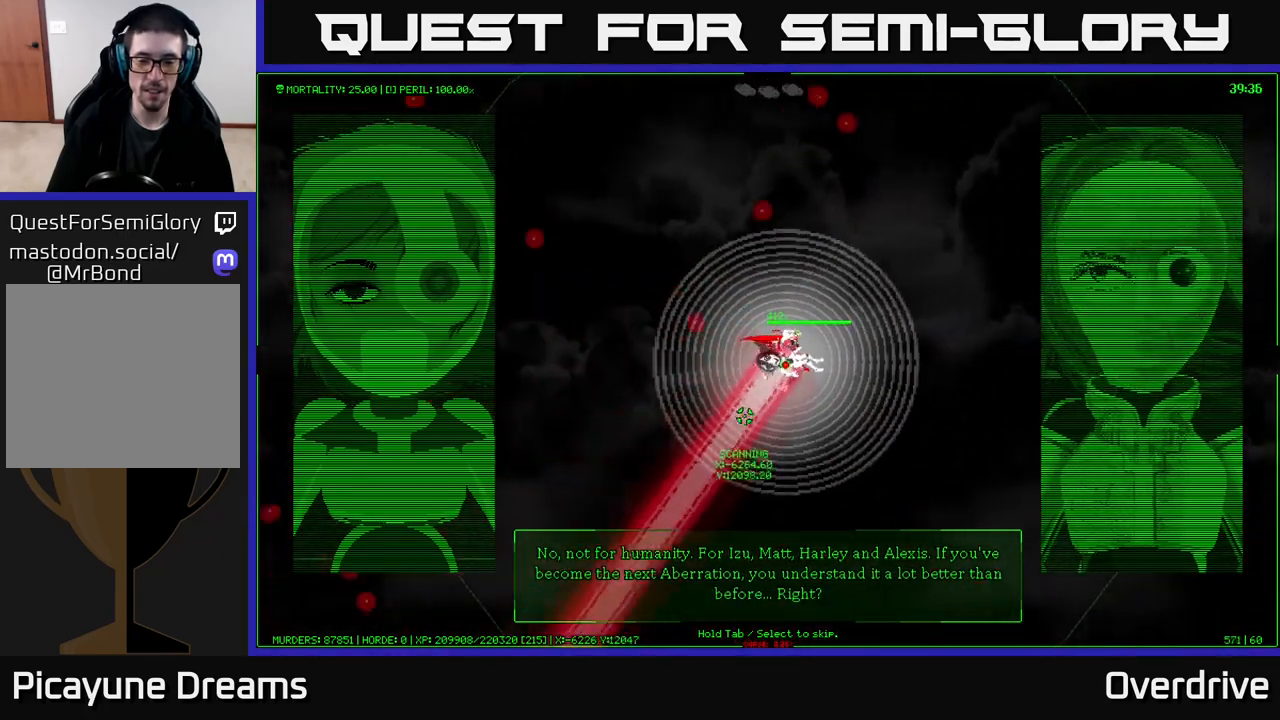
{"buttons": [], "left_stick": "down", "right_stick": "center", "events": [[50, "left_stick", "down-right"], [500, "left_stick", "down"]]}